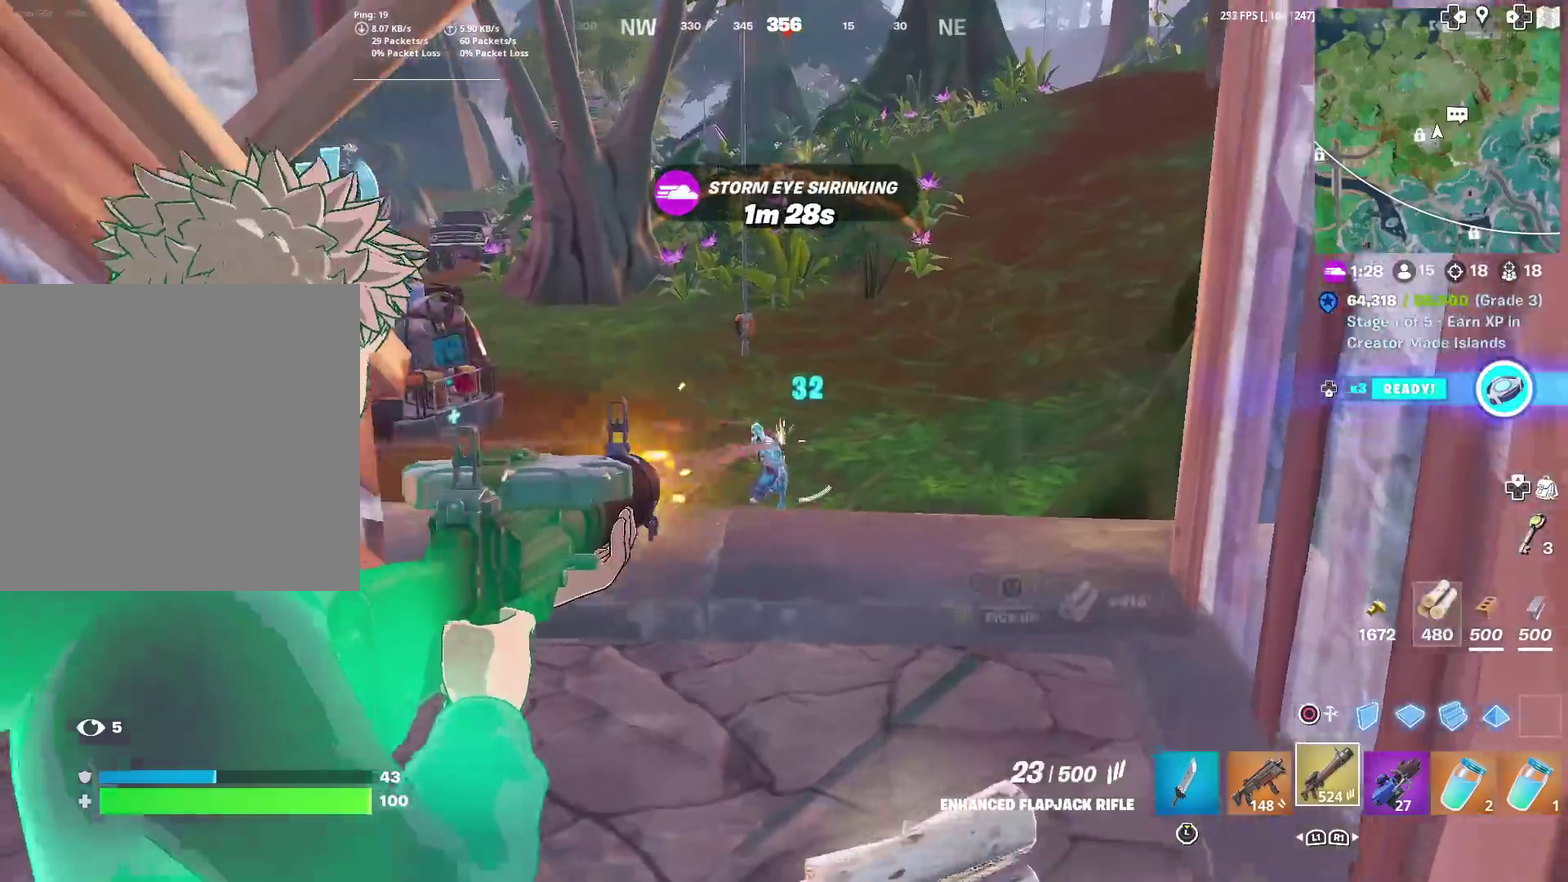
Gameplay with a controller (PlayStation layout); each line is a JSON object with the inputs held at the frame after it (dt_ms = milliseconds from this image to that frame). "events" lists button and stick changes between this image and that frame as [ms after this image, input, new state], when the widget could be followed in between. Not read: TOUCHPAD.
{"dt_ms": 701, "buttons": ["L2", "R2"], "left_stick": "right", "right_stick": "center", "events": [[17, "left_stick", "up-left"], [83, "left_stick", "left"], [200, "right_stick", "down-right"], [284, "left_stick", "down-left"], [284, "right_stick", "center"], [434, "right_stick", "down-right"], [484, "right_stick", "center"], [501, "left_stick", "right"], [567, "right_stick", "down-left"], [634, "right_stick", "center"]]}
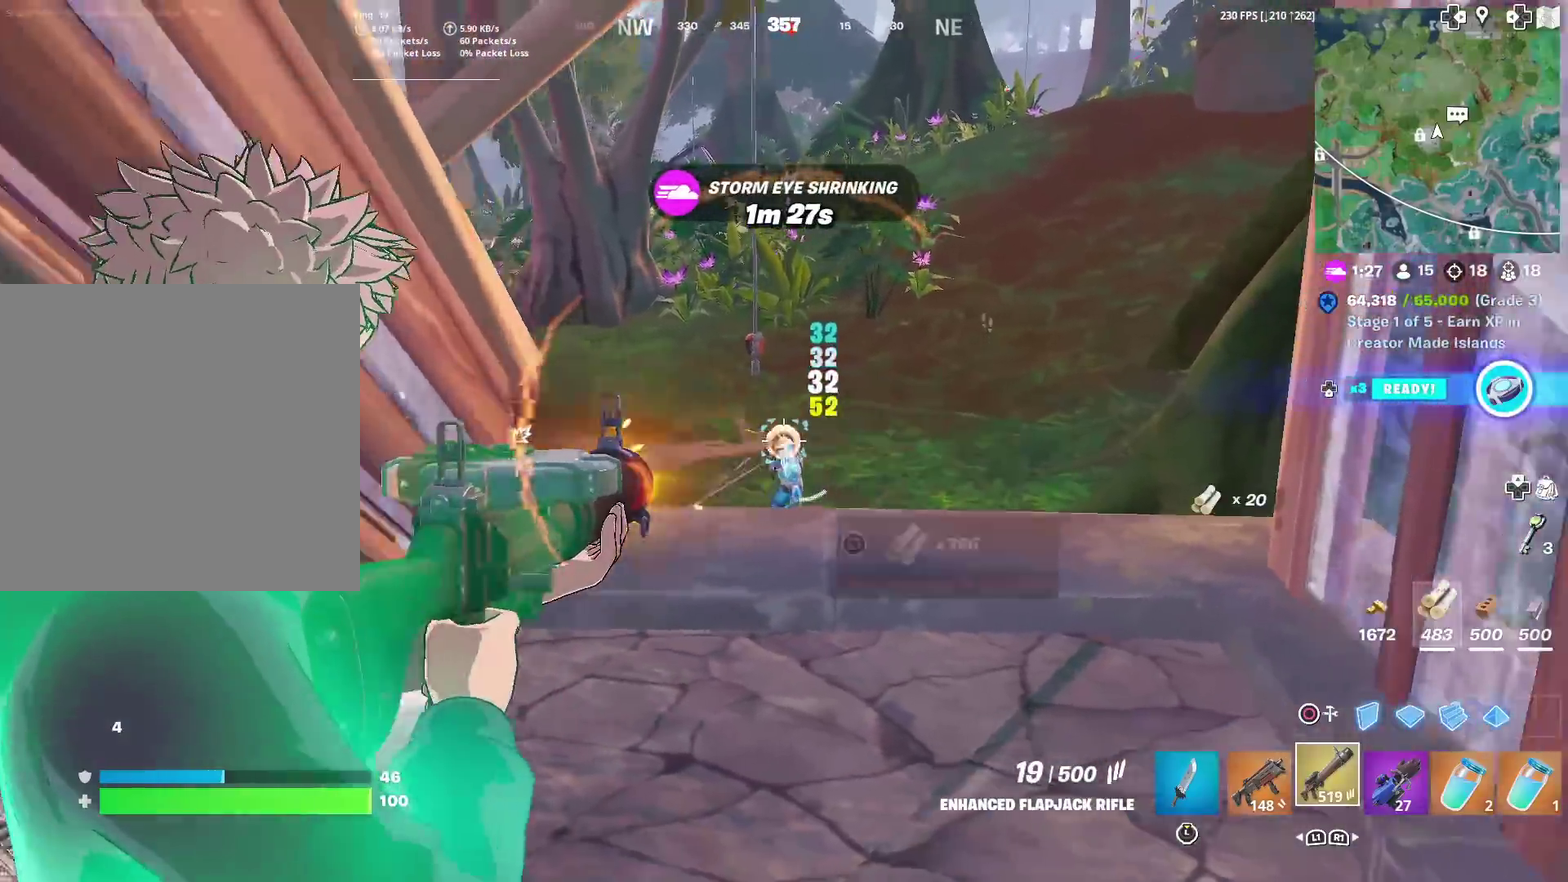
{"dt_ms": 300, "buttons": ["L2", "R2"], "left_stick": "center", "right_stick": "center", "events": [[33, "right_stick", "down-left"], [100, "right_stick", "center"], [150, "right_stick", "down"], [217, "right_stick", "center"], [250, "left_stick", "center"]]}
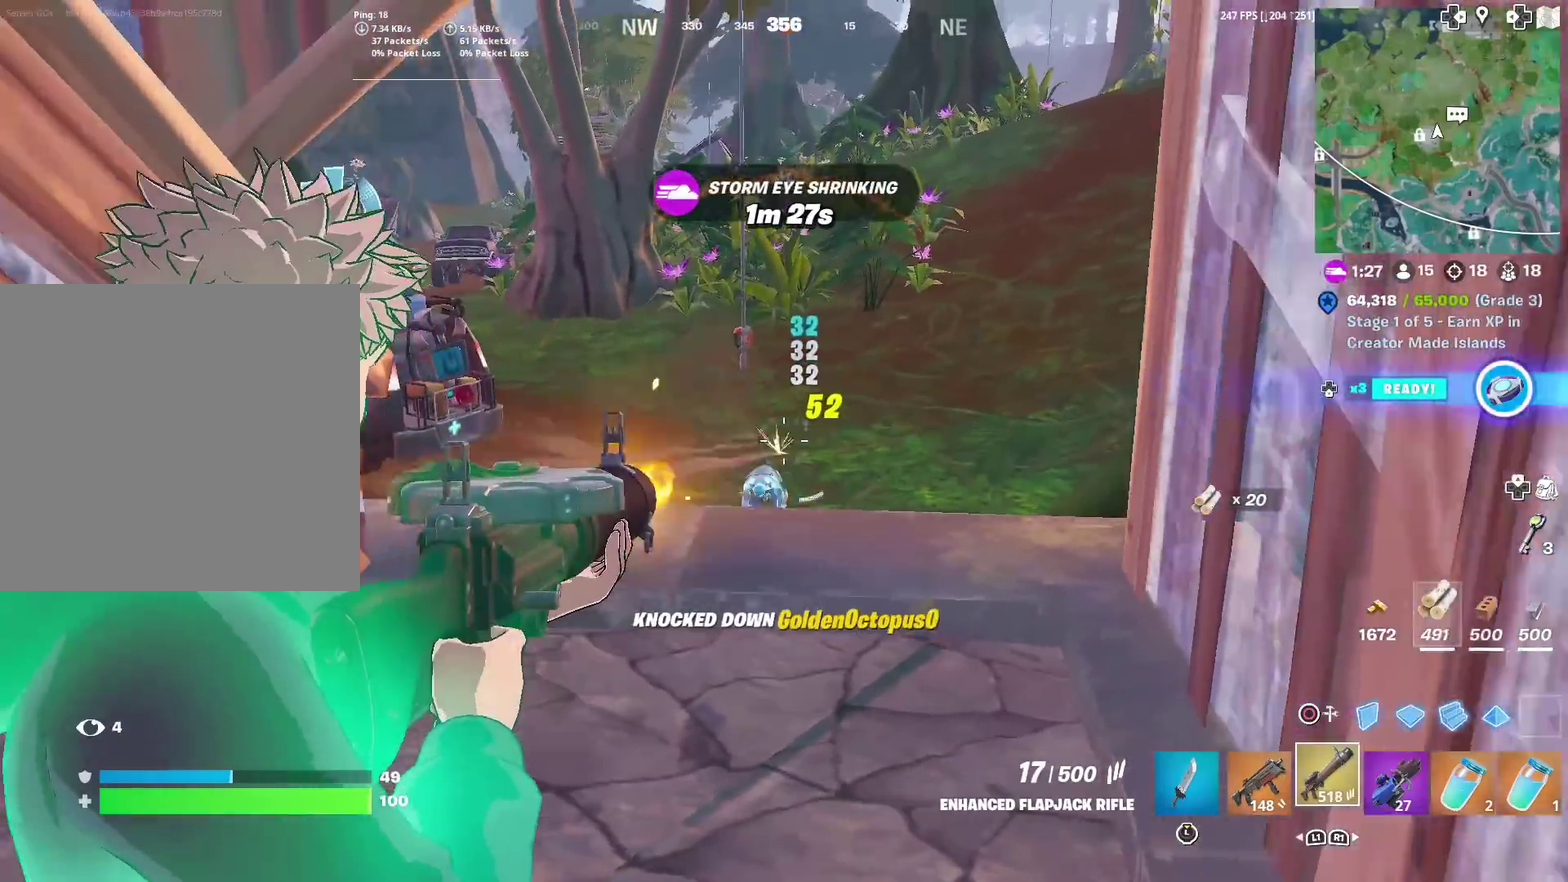
{"dt_ms": 601, "buttons": [], "left_stick": "right", "right_stick": "right", "events": [[67, "L2", "up"], [100, "R2", "up"], [100, "right_stick", "up-left"], [117, "left_stick", "left"], [150, "right_stick", "up"], [184, "left_stick", "up-left"], [234, "L1", "down"], [350, "L1", "up"], [400, "right_stick", "center"], [417, "TRIANGLE", "down"], [434, "left_stick", "center"], [451, "SQUARE", "down"], [451, "right_stick", "down-right"], [551, "SQUARE", "up"], [551, "TRIANGLE", "up"], [551, "left_stick", "down-right"], [584, "right_stick", "right"], [601, "left_stick", "right"]]}
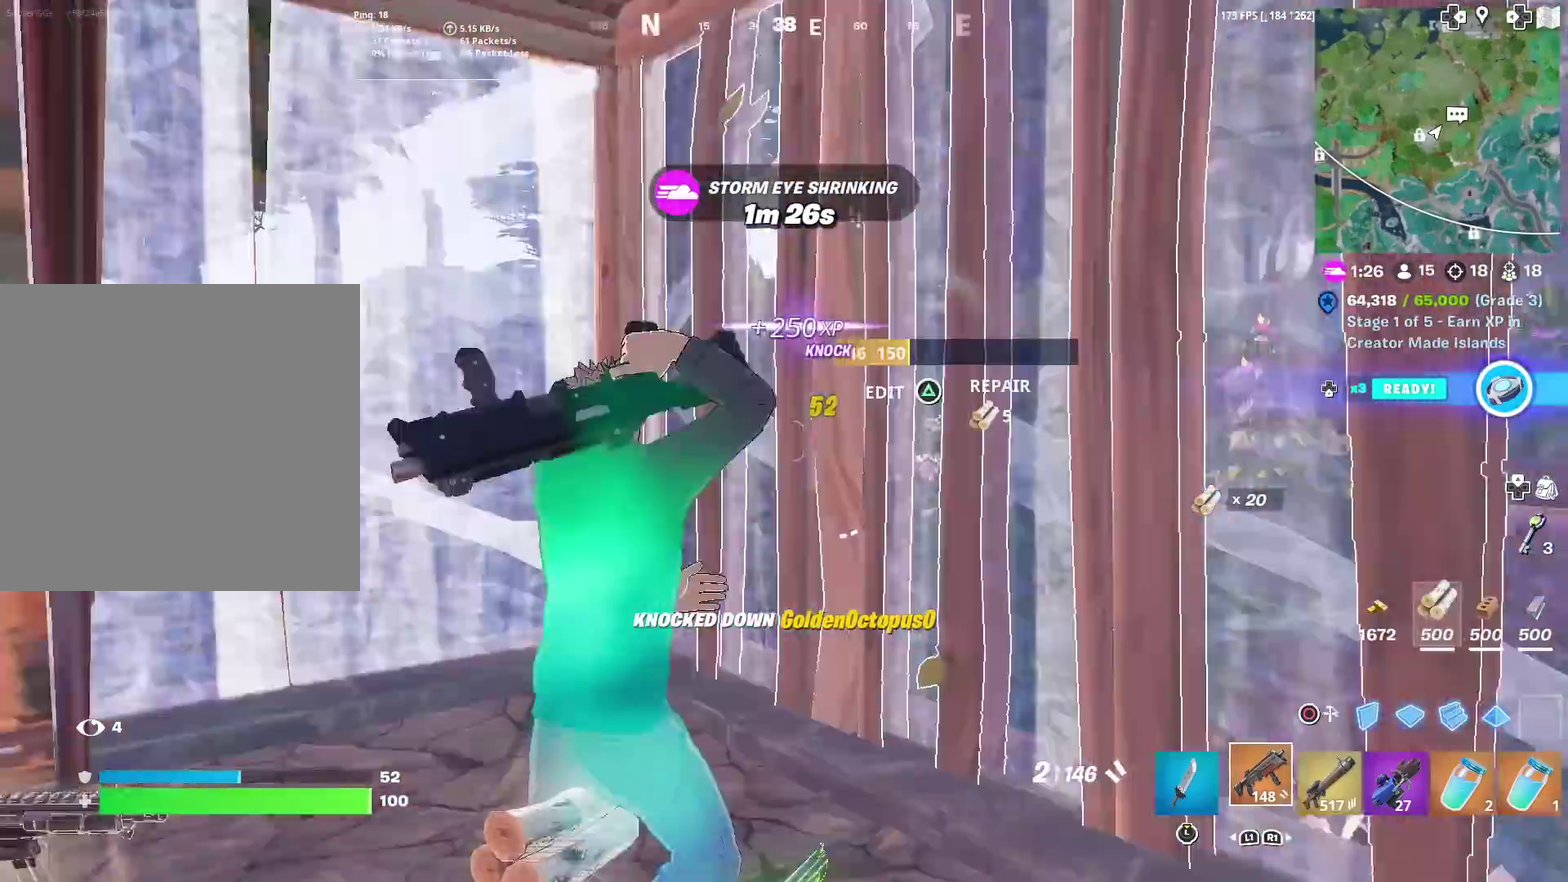
{"dt_ms": 400, "buttons": [], "left_stick": "right", "right_stick": "left", "events": [[100, "right_stick", "center"], [183, "TRIANGLE", "down"], [233, "R2", "down"], [233, "right_stick", "down"], [300, "TRIANGLE", "up"], [300, "right_stick", "up-right"], [383, "R2", "up"], [400, "right_stick", "left"]]}
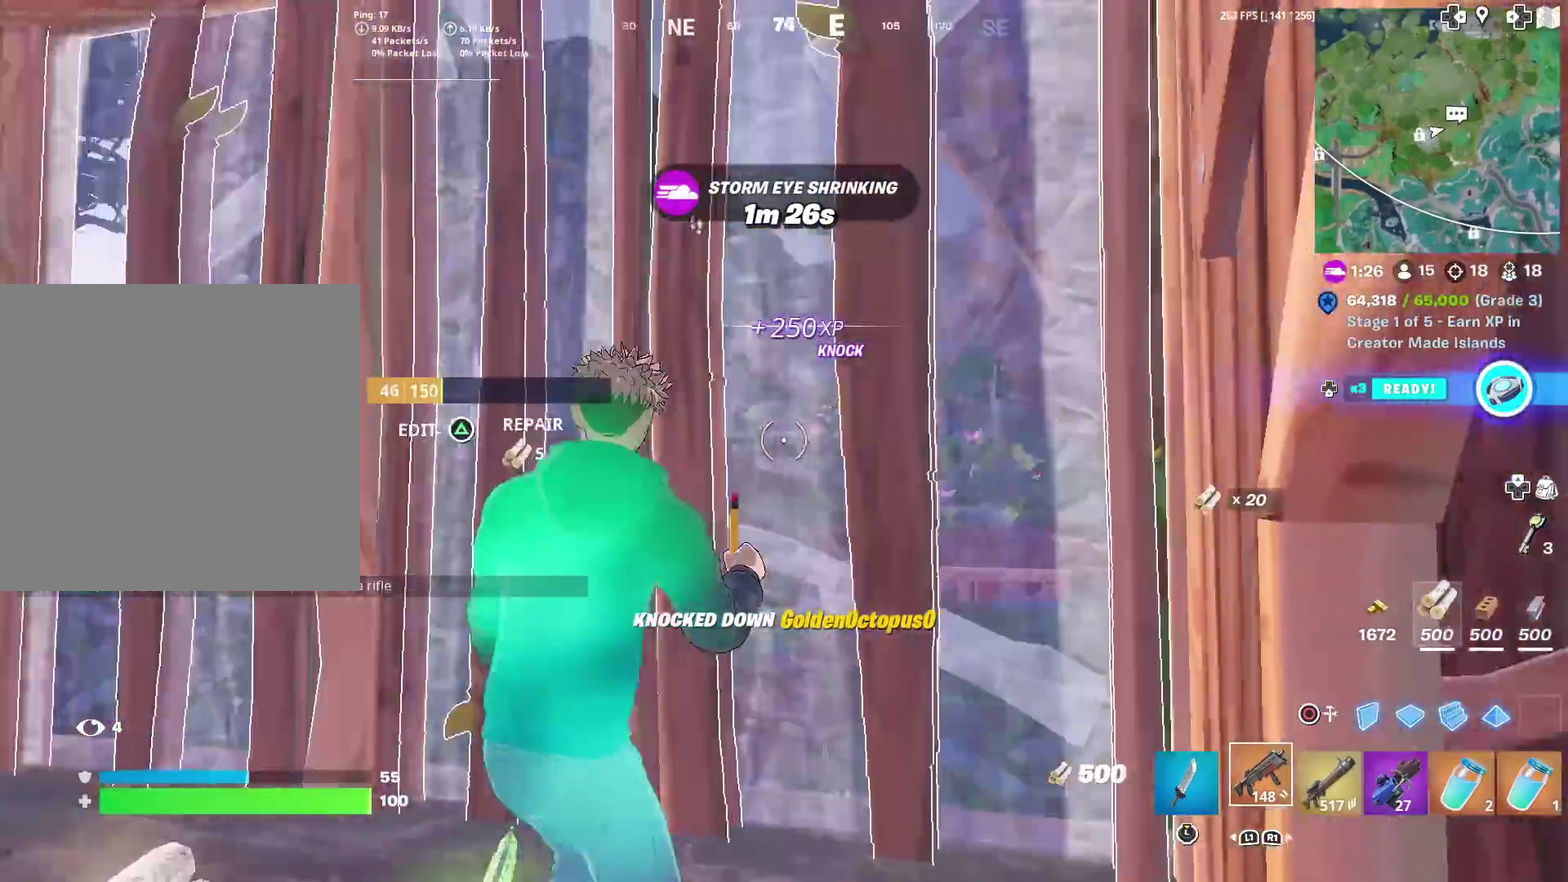
{"dt_ms": 601, "buttons": ["L2"], "left_stick": "up-left", "right_stick": "center", "events": [[50, "right_stick", "down-left"], [67, "left_stick", "up-left"], [100, "R1", "down"], [100, "right_stick", "center"], [184, "left_stick", "left"], [250, "R1", "up"], [317, "left_stick", "down-left"], [400, "left_stick", "right"], [501, "left_stick", "up-right"], [517, "right_stick", "up-right"], [551, "L2", "down"], [584, "left_stick", "up-left"], [584, "right_stick", "center"]]}
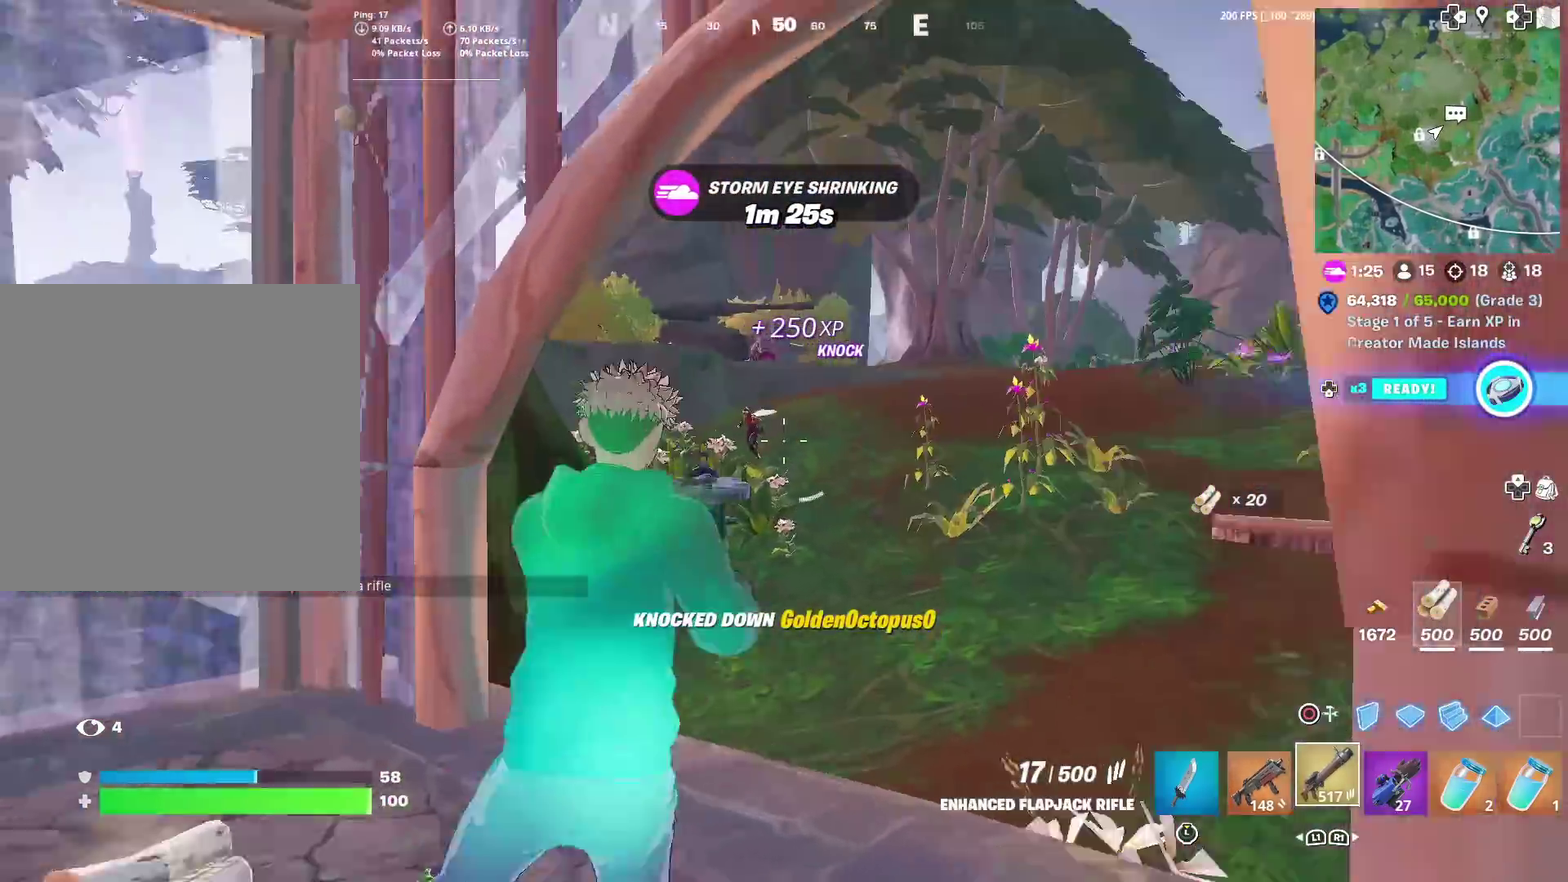
{"dt_ms": 400, "buttons": ["L2", "R2"], "left_stick": "right", "right_stick": "down-left", "events": [[66, "left_stick", "left"], [300, "R2", "down"], [317, "left_stick", "right"], [333, "right_stick", "down-left"]]}
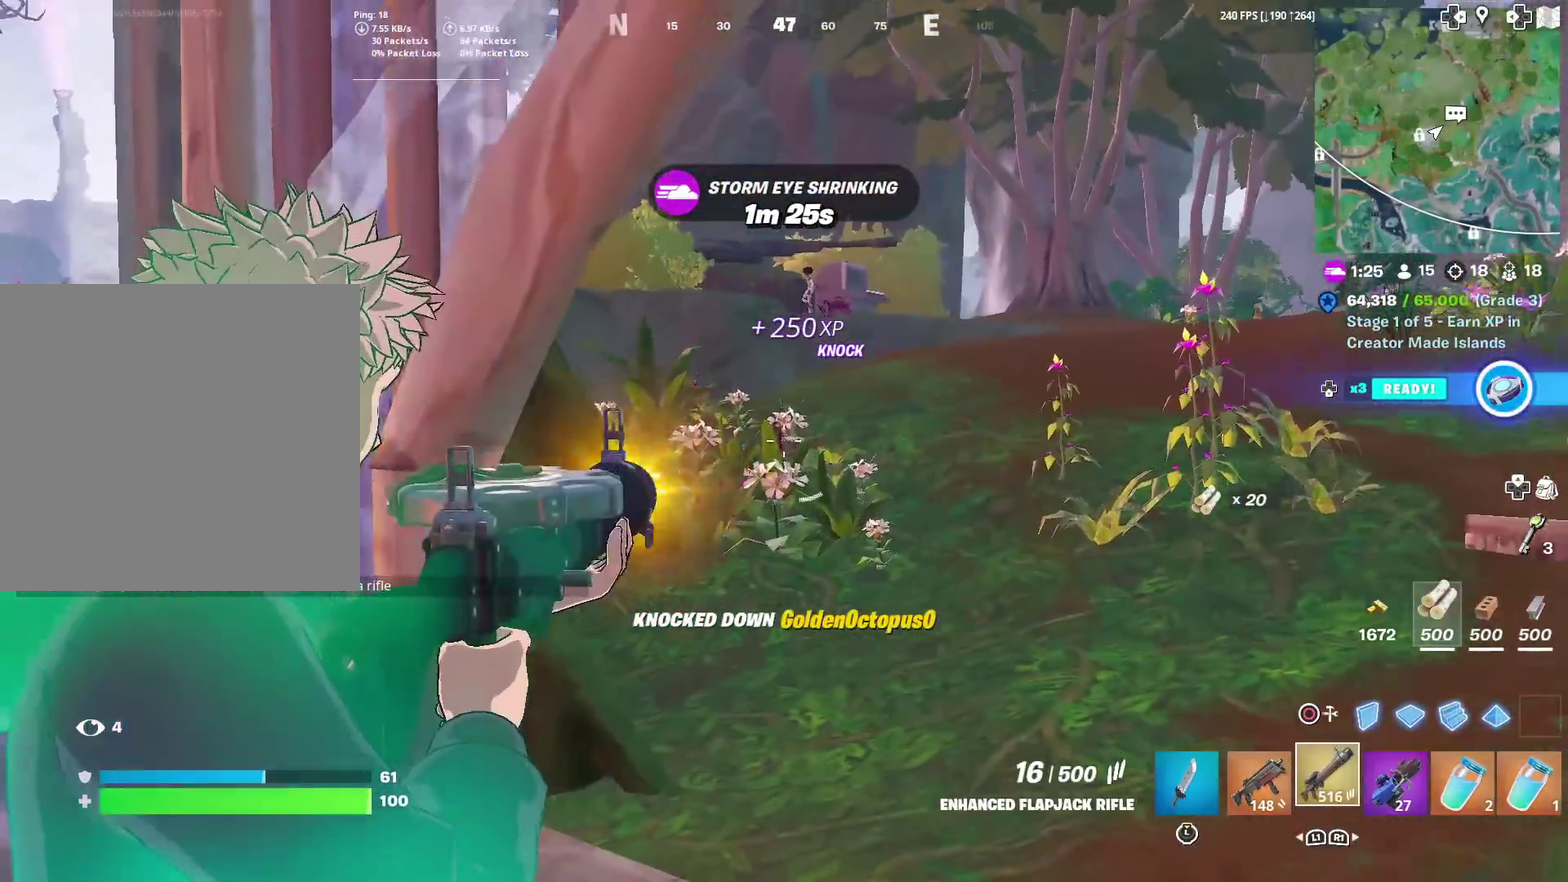
{"dt_ms": 501, "buttons": ["L2", "R2"], "left_stick": "left", "right_stick": "up", "events": [[50, "left_stick", "down-right"], [267, "right_stick", "right"], [334, "left_stick", "center"], [334, "right_stick", "center"], [384, "left_stick", "left"], [451, "right_stick", "up"]]}
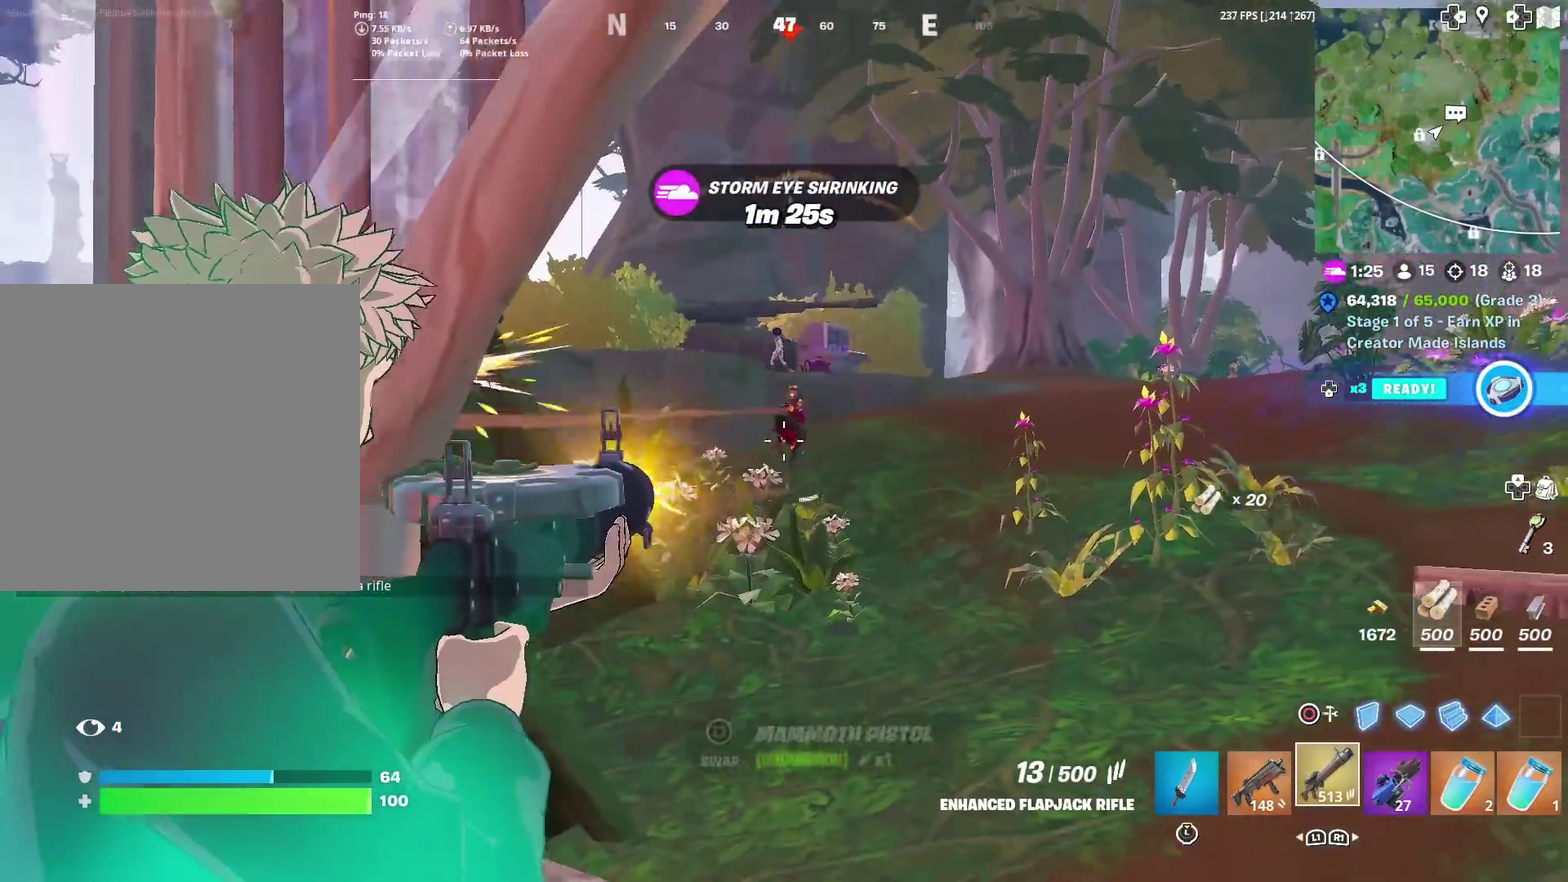
{"dt_ms": 500, "buttons": ["L2", "R2", "R3"], "left_stick": "left", "right_stick": "center"}
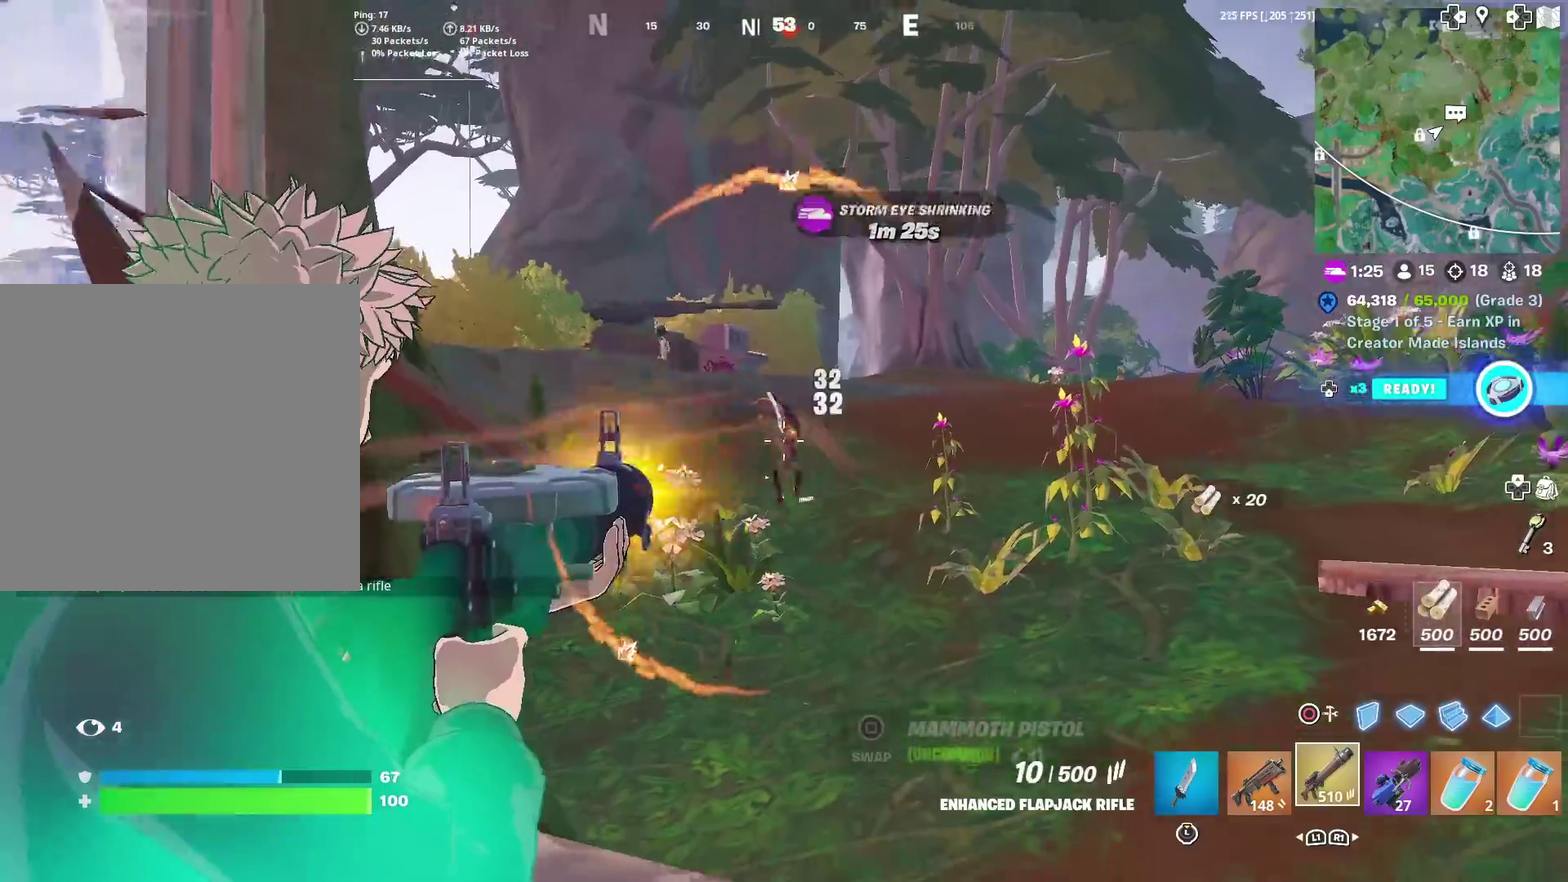
{"dt_ms": 400, "buttons": ["L2", "R2"], "left_stick": "right", "right_stick": "center"}
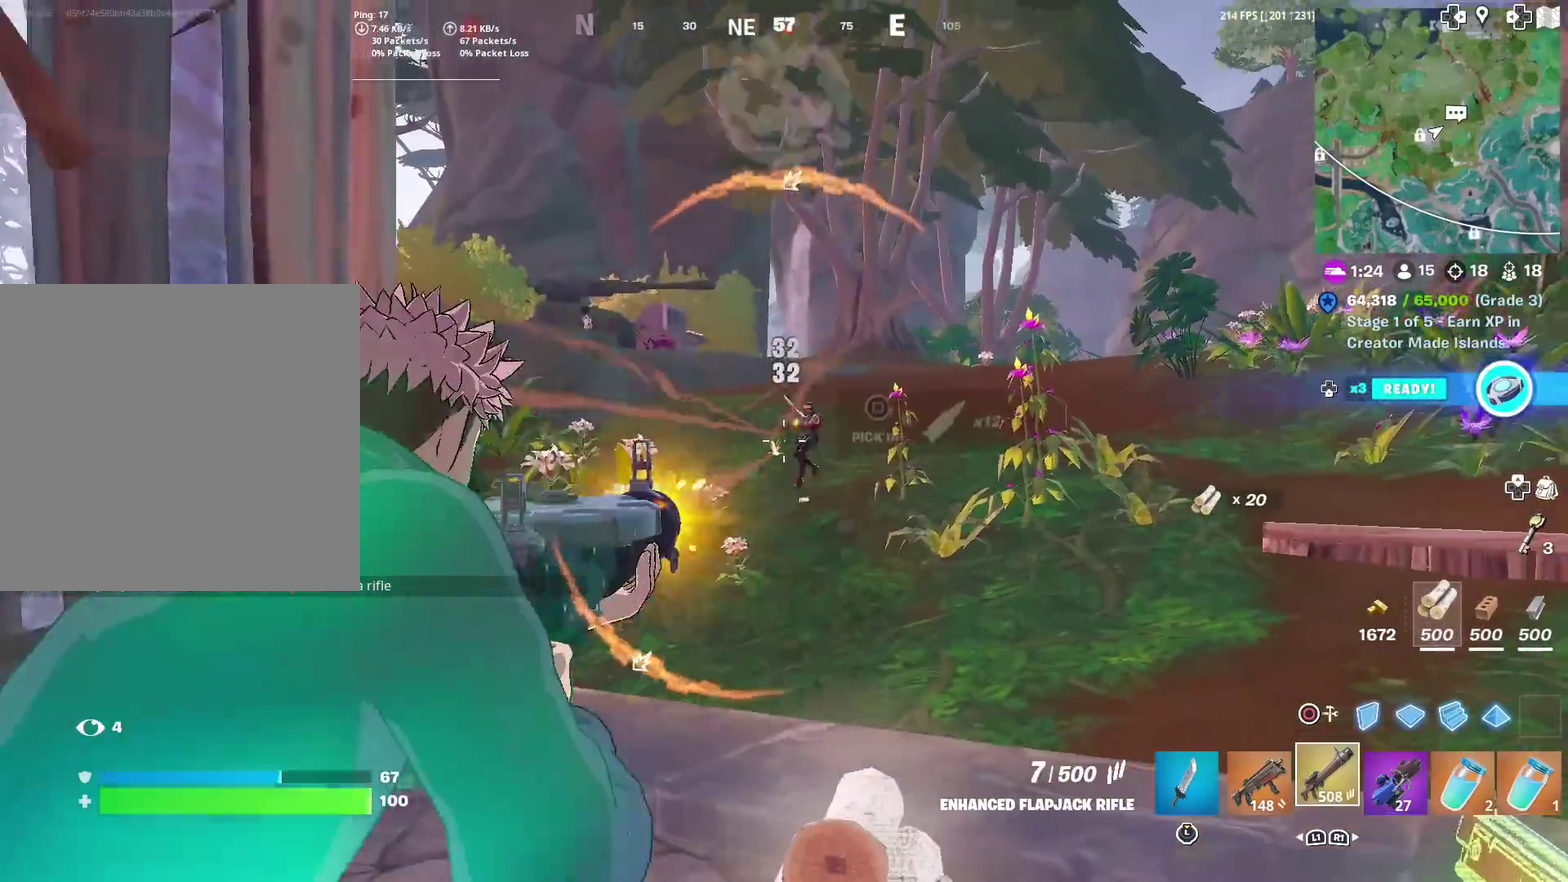
{"dt_ms": 601, "buttons": ["L2"], "left_stick": "up-right", "right_stick": "up-left", "events": [[17, "right_stick", "right"], [101, "right_stick", "center"], [117, "left_stick", "center"], [184, "left_stick", "left"], [217, "right_stick", "up-right"], [284, "left_stick", "up-left"], [334, "right_stick", "center"], [451, "L2", "up"], [468, "R2", "up"], [468, "right_stick", "left"], [534, "left_stick", "up"], [534, "right_stick", "up-left"], [584, "L2", "down"], [584, "left_stick", "up-right"]]}
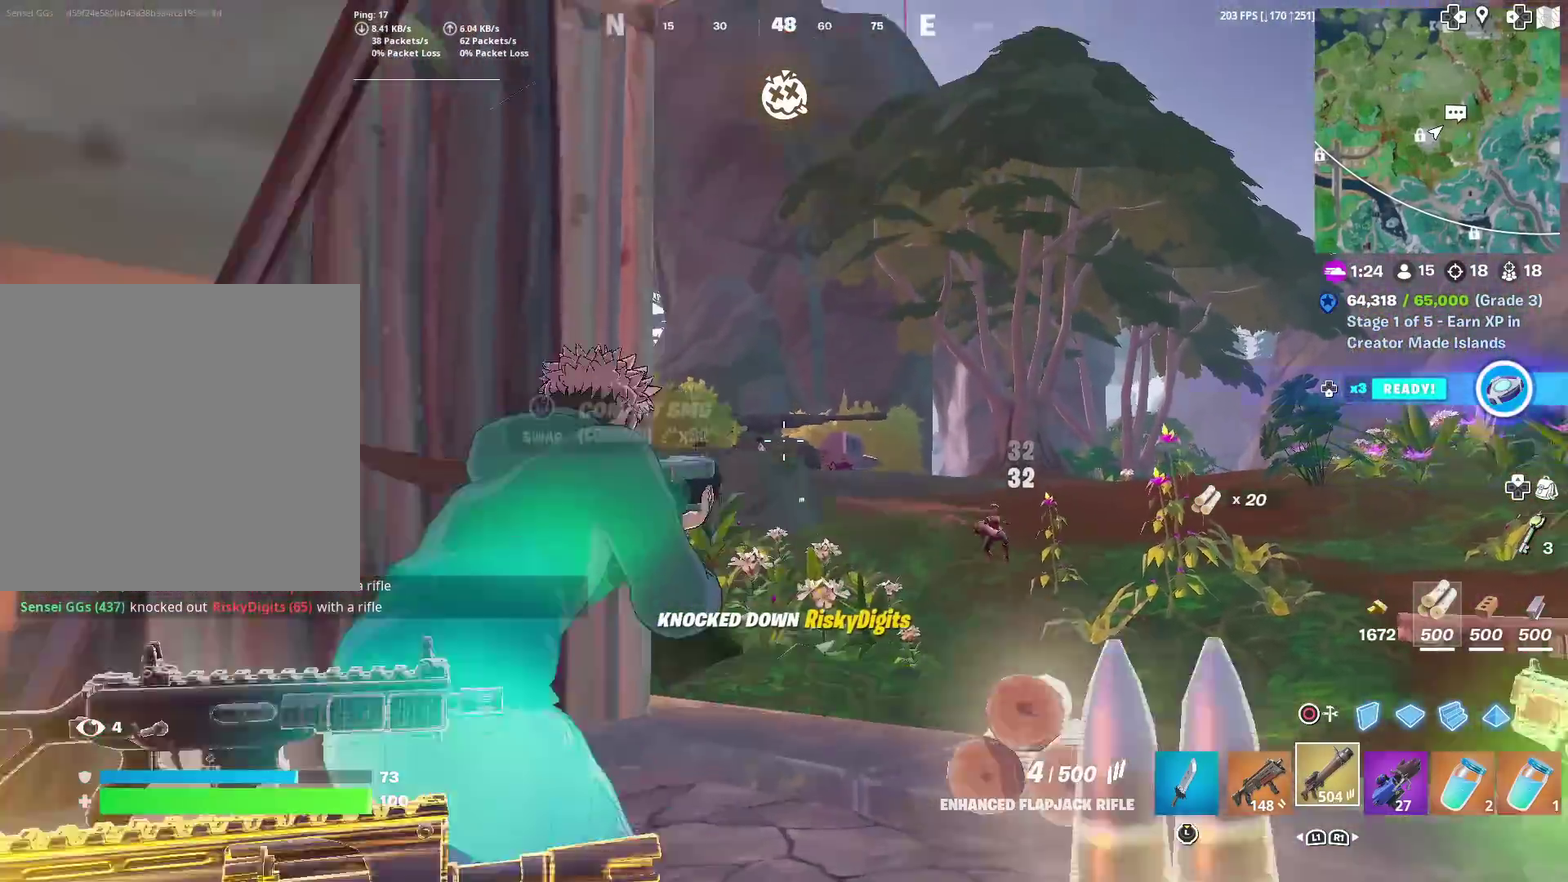
{"dt_ms": 400, "buttons": ["L2"], "left_stick": "right", "right_stick": "up", "events": [[33, "right_stick", "center"], [100, "left_stick", "right"], [367, "right_stick", "up"]]}
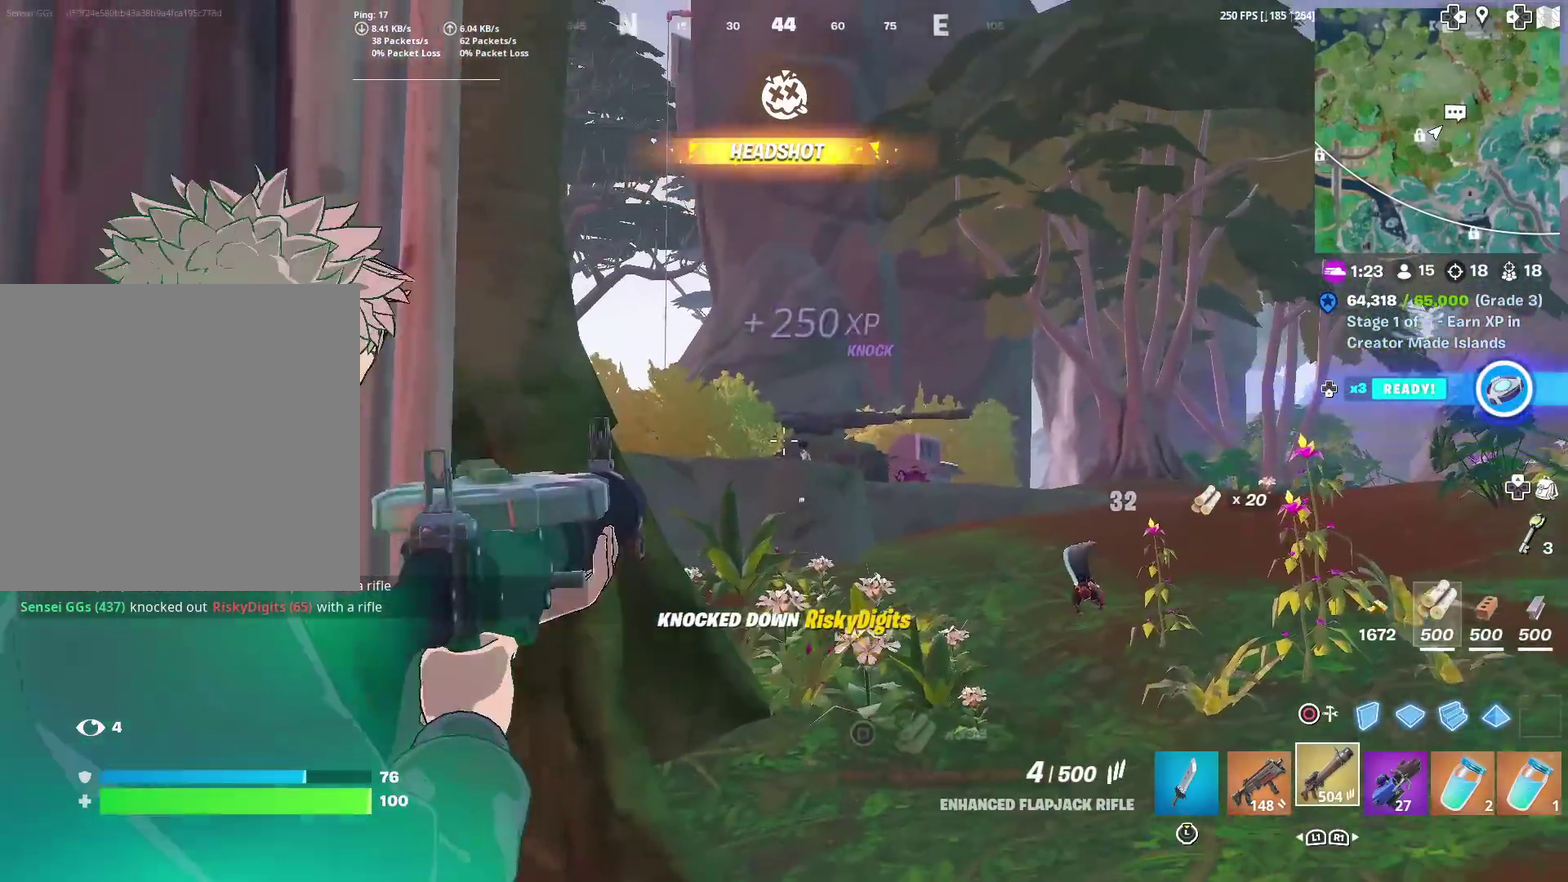
{"dt_ms": 601, "buttons": [], "left_stick": "up-left", "right_stick": "down-left", "events": [[17, "right_stick", "up-right"], [67, "right_stick", "center"], [117, "left_stick", "center"], [451, "L2", "up"], [484, "left_stick", "up-left"], [484, "right_stick", "down-left"]]}
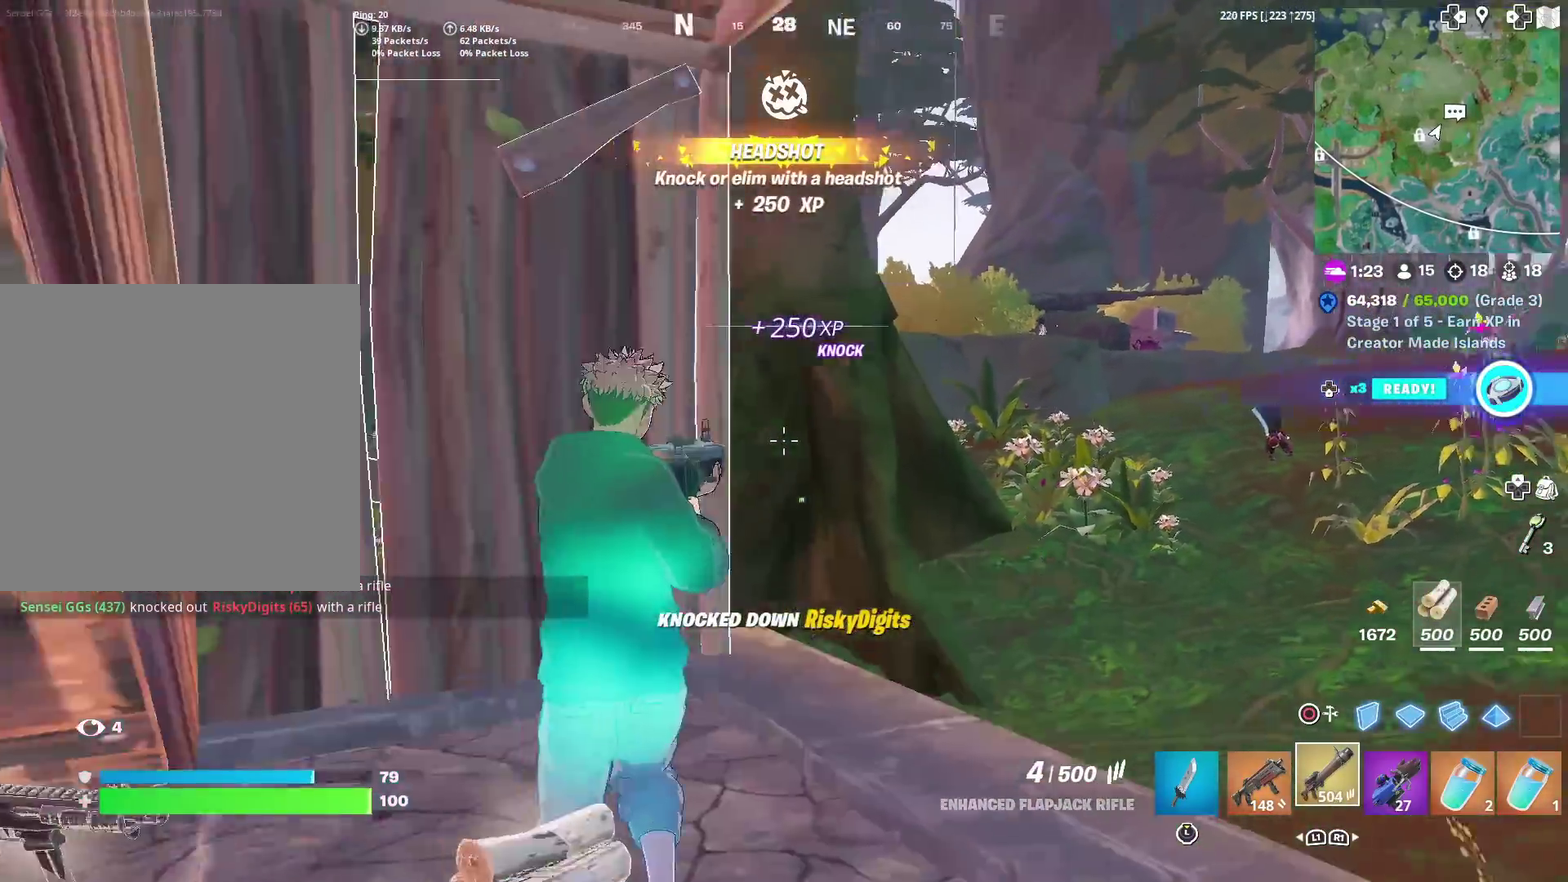
{"dt_ms": 300, "buttons": [], "left_stick": "up-right", "right_stick": "center", "events": [[17, "left_stick", "up"], [83, "left_stick", "up-right"], [167, "right_stick", "center"]]}
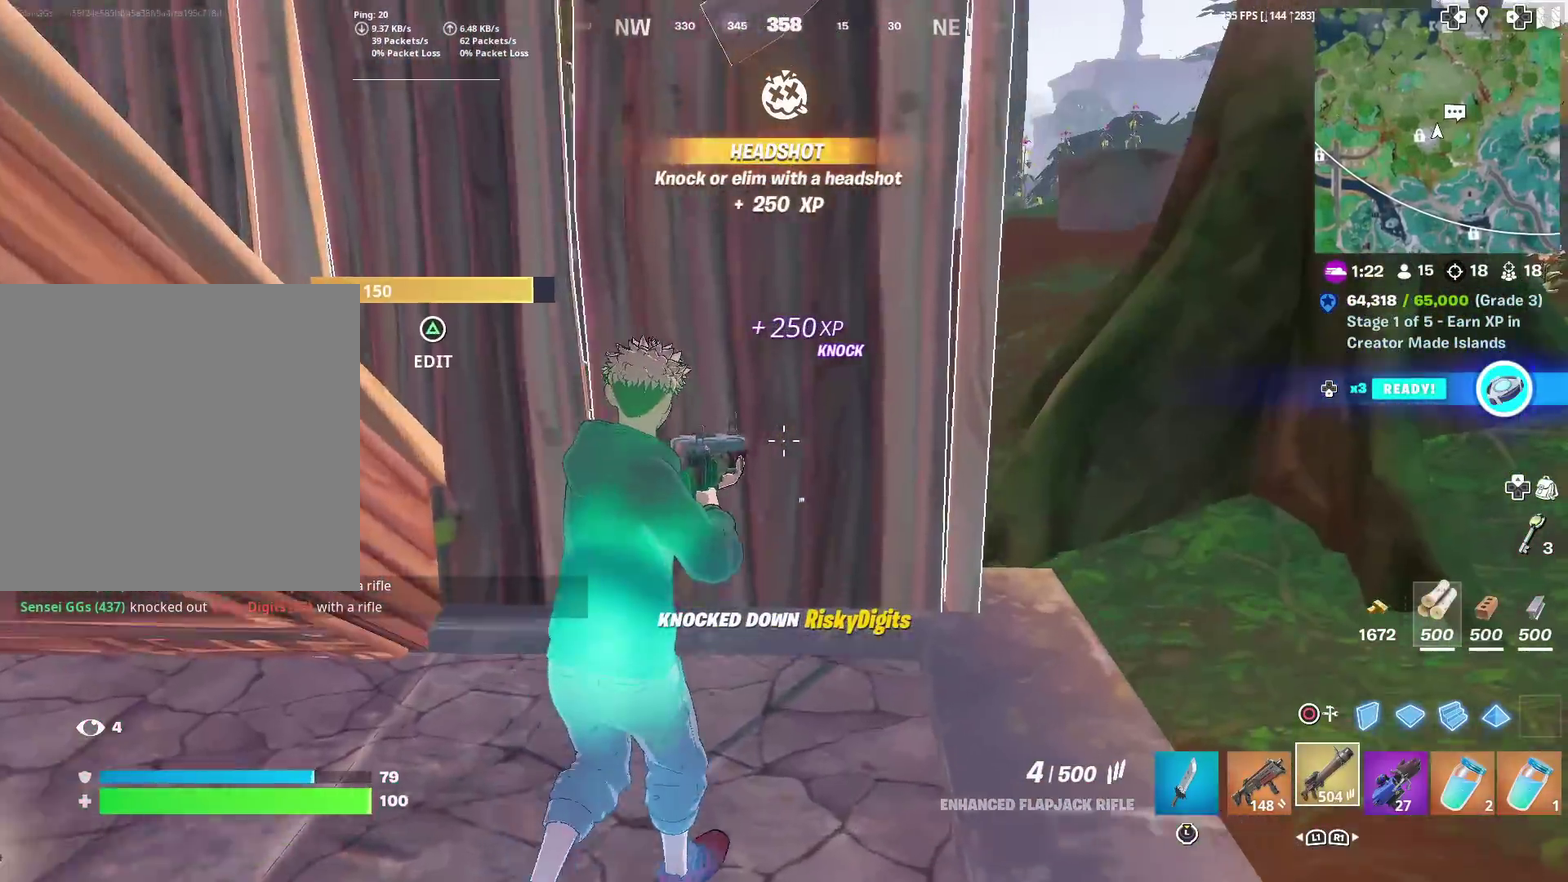
{"dt_ms": 701, "buttons": [], "left_stick": "left", "right_stick": "center", "events": [[50, "SQUARE", "down"], [50, "right_stick", "left"], [134, "right_stick", "center"], [151, "SQUARE", "up"], [234, "SQUARE", "down"], [251, "left_stick", "right"], [284, "SQUARE", "up"], [484, "right_stick", "left"], [518, "left_stick", "down-left"], [534, "right_stick", "center"], [568, "left_stick", "left"]]}